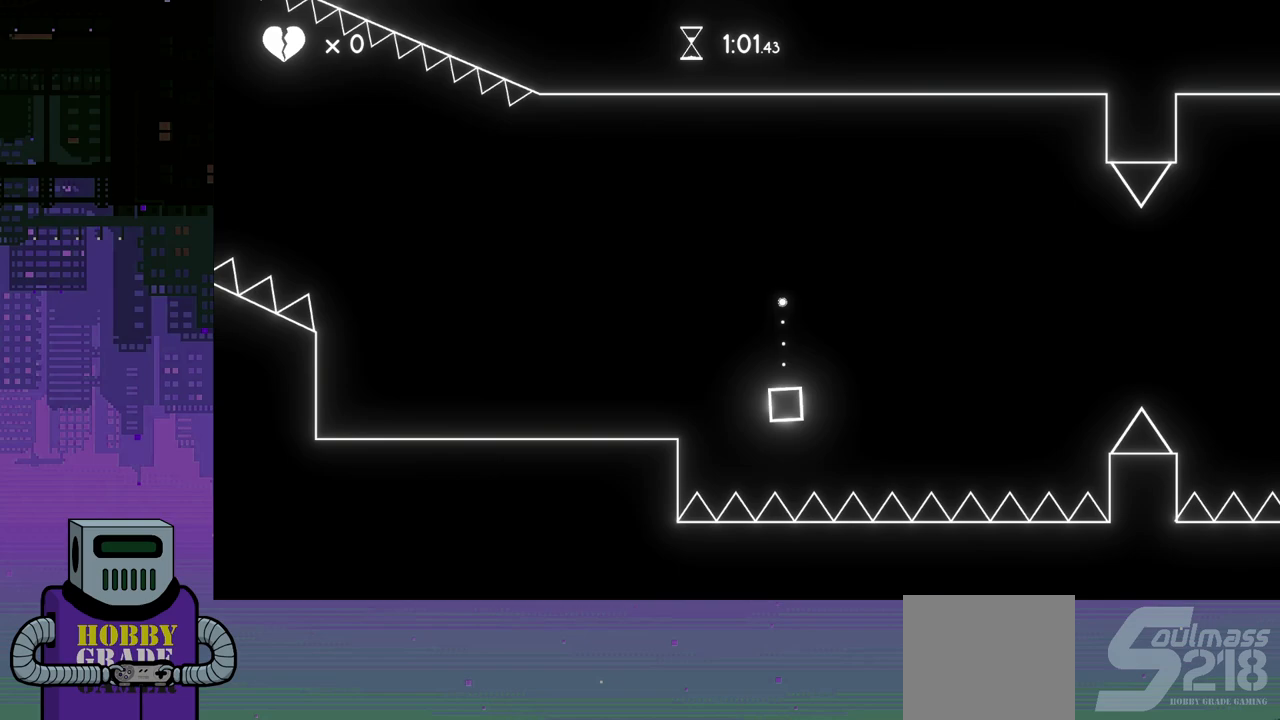
Gameplay with a controller (PlayStation layout); each line is a JSON object with the inputs held at the frame after it. "events" lists button and stick changes between this image and that frame as [ms after this image, input, new state], when the widget could be followed in between. Not read: left_stick right_stick.
{"buttons": ["CROSS", "DPAD_RIGHT"], "events": [[100, "CROSS", "down"]]}
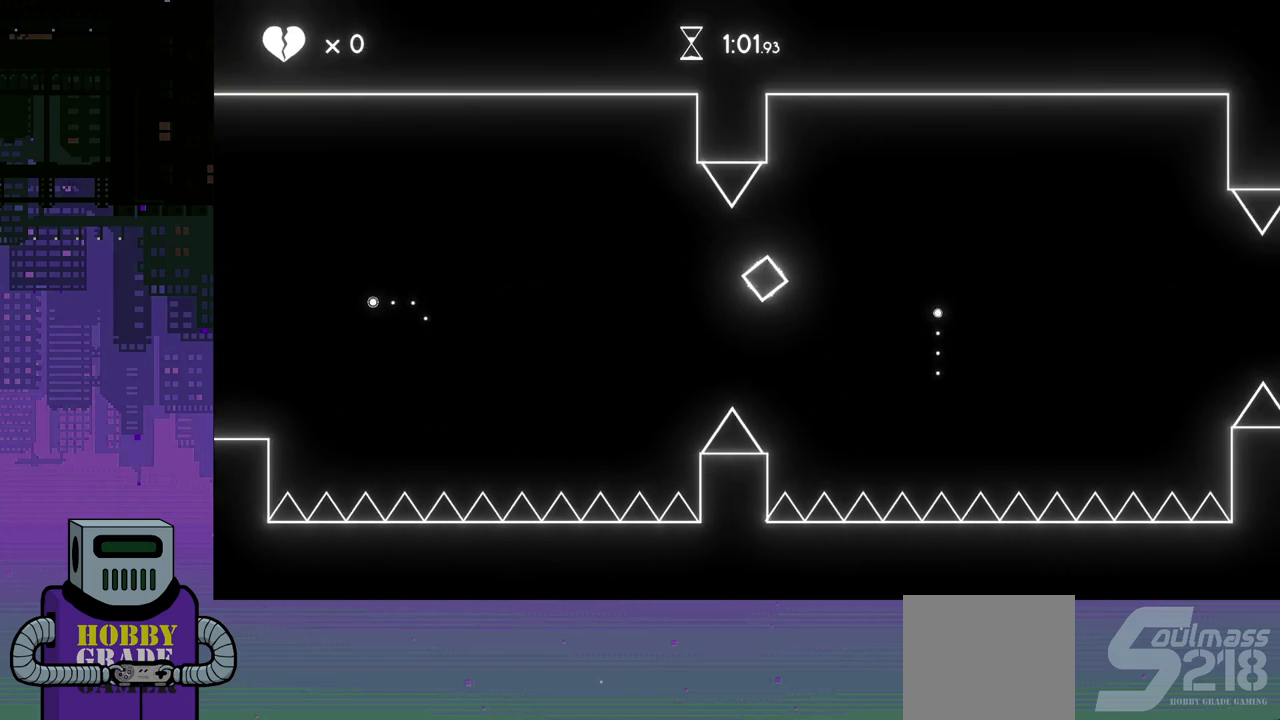
{"buttons": ["DPAD_LEFT"], "events": [[100, "CROSS", "up"], [450, "DPAD_RIGHT", "up"], [483, "DPAD_LEFT", "down"]]}
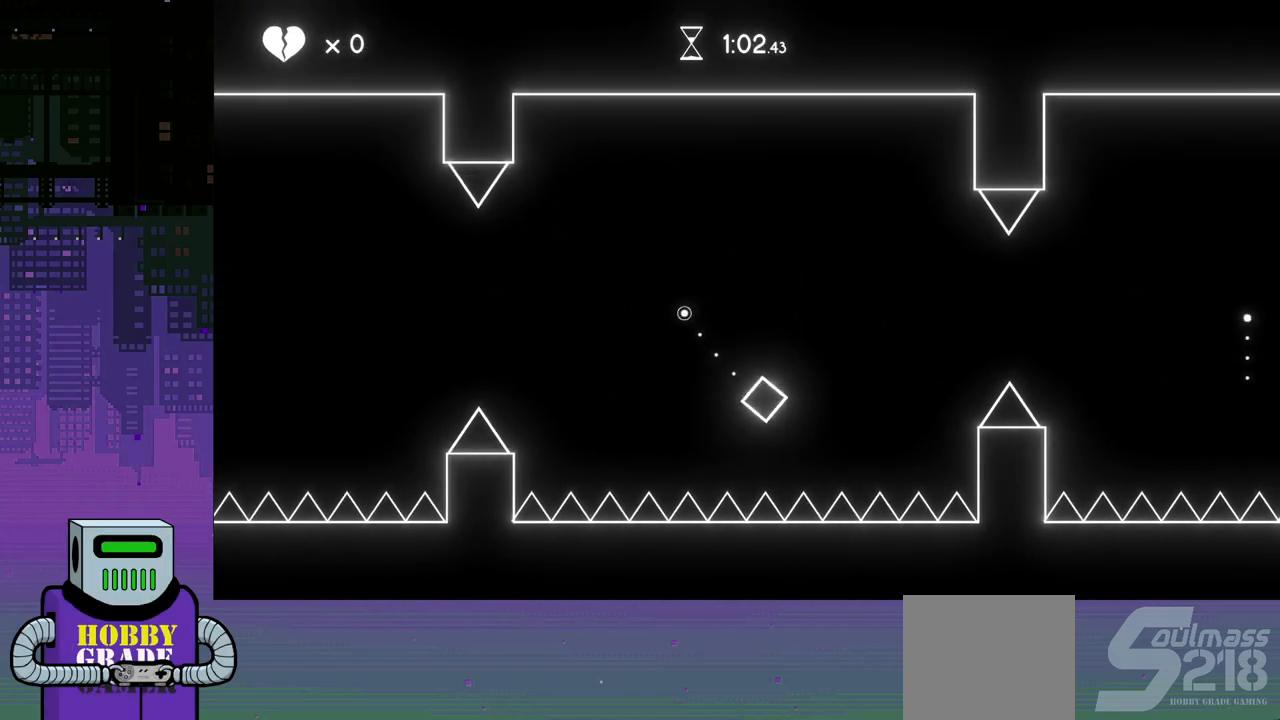
{"buttons": ["DPAD_LEFT"], "events": []}
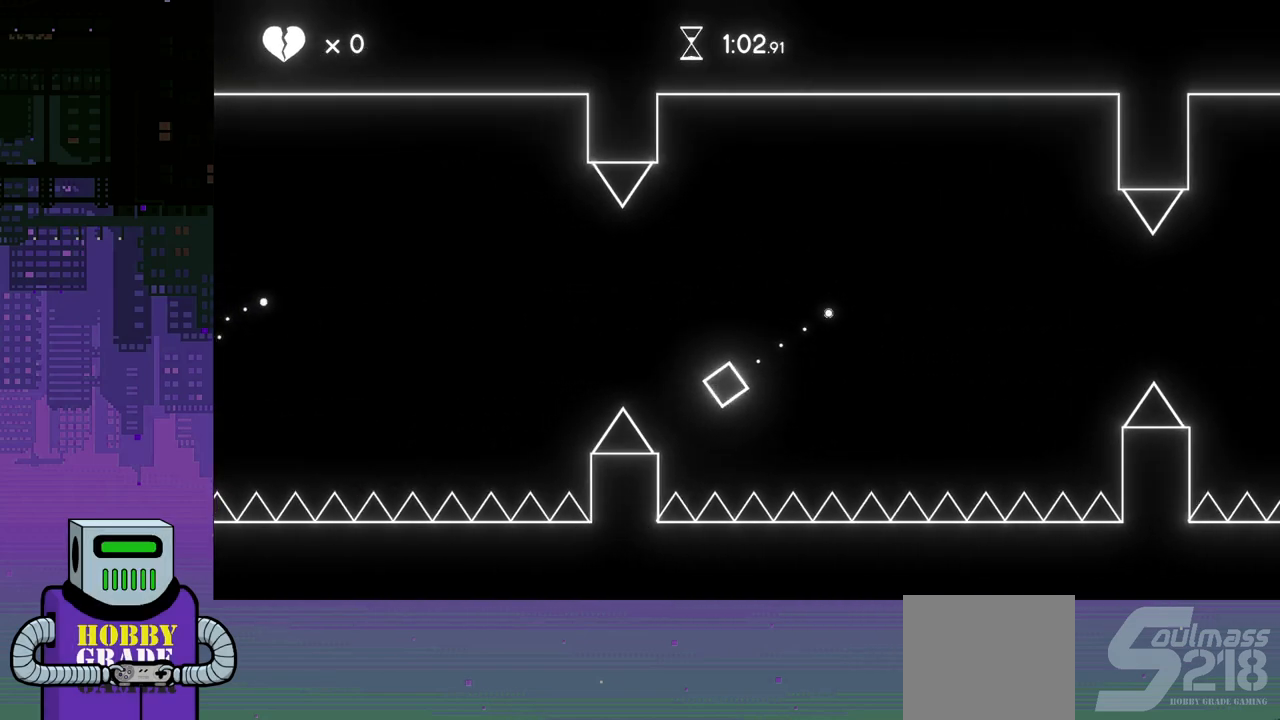
{"buttons": ["CROSS", "DPAD_RIGHT"], "events": [[50, "DPAD_LEFT", "up"], [117, "DPAD_RIGHT", "down"], [450, "CROSS", "down"]]}
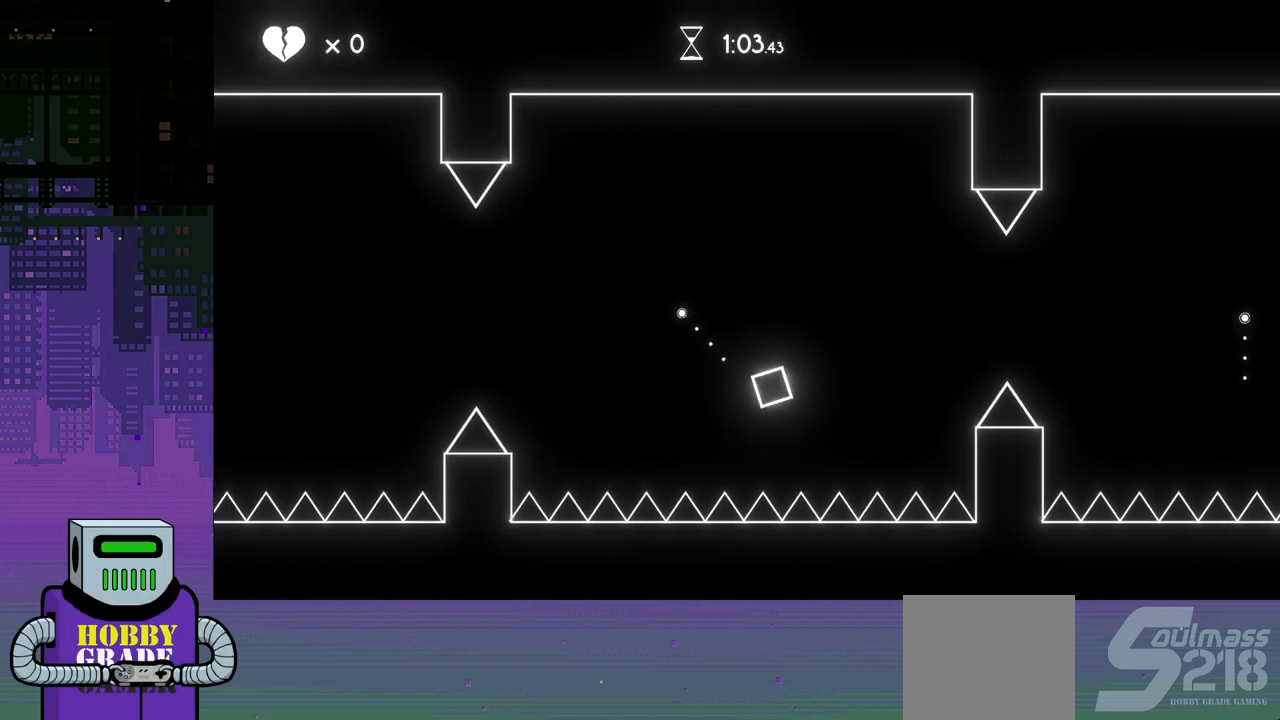
{"buttons": ["CROSS", "DPAD_RIGHT"], "events": []}
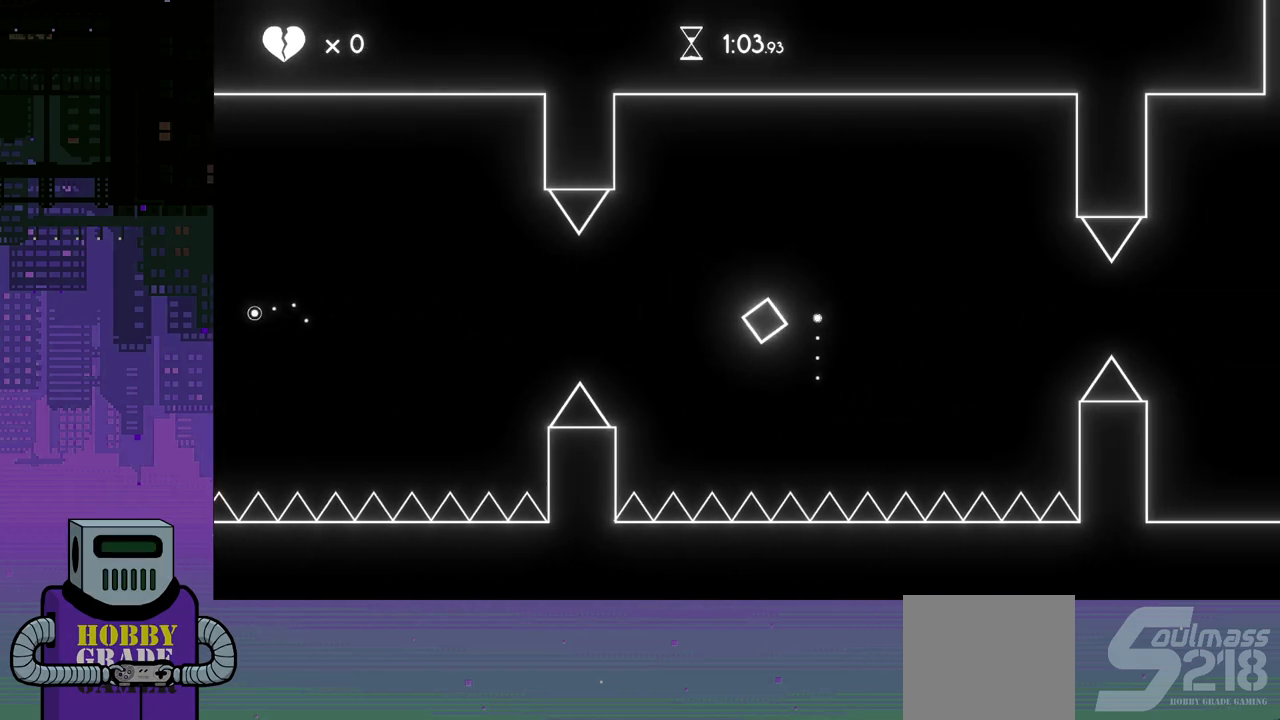
{"buttons": ["DPAD_LEFT"], "events": [[83, "CROSS", "up"], [300, "DPAD_DOWN", "down"], [300, "DPAD_RIGHT", "up"], [333, "DPAD_LEFT", "down"], [367, "DPAD_DOWN", "up"]]}
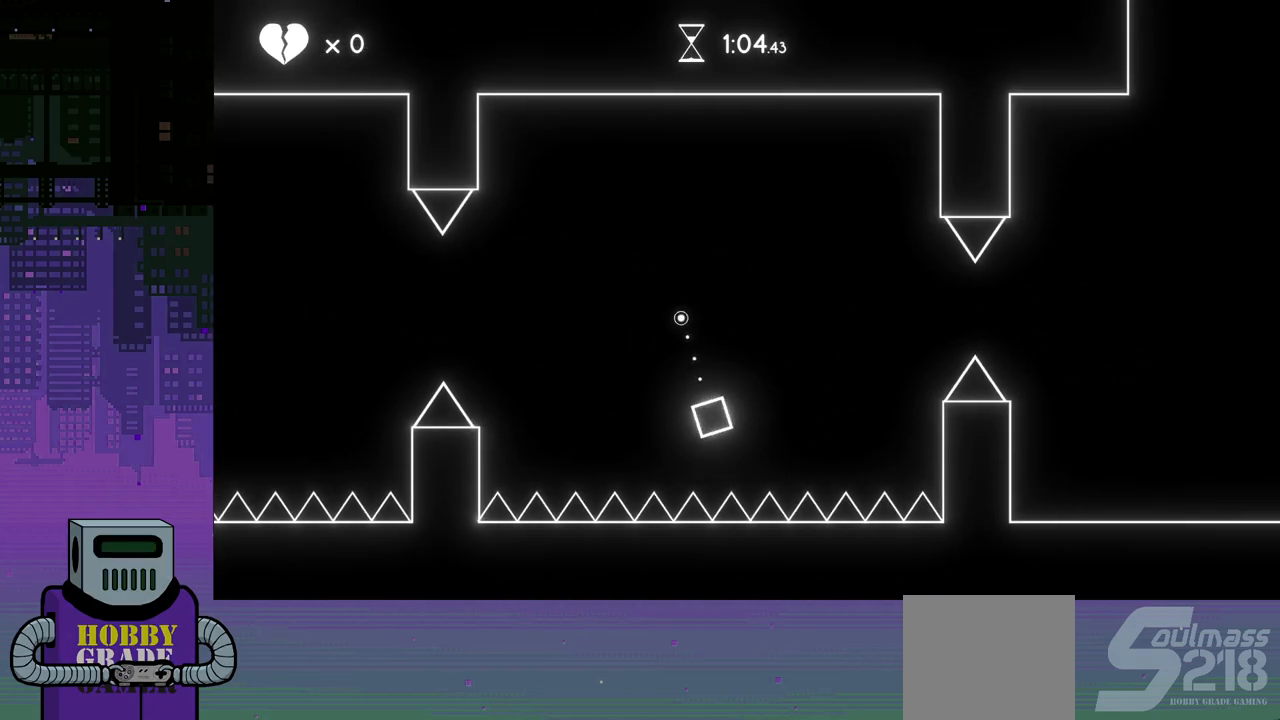
{"buttons": [], "events": [[467, "DPAD_LEFT", "up"]]}
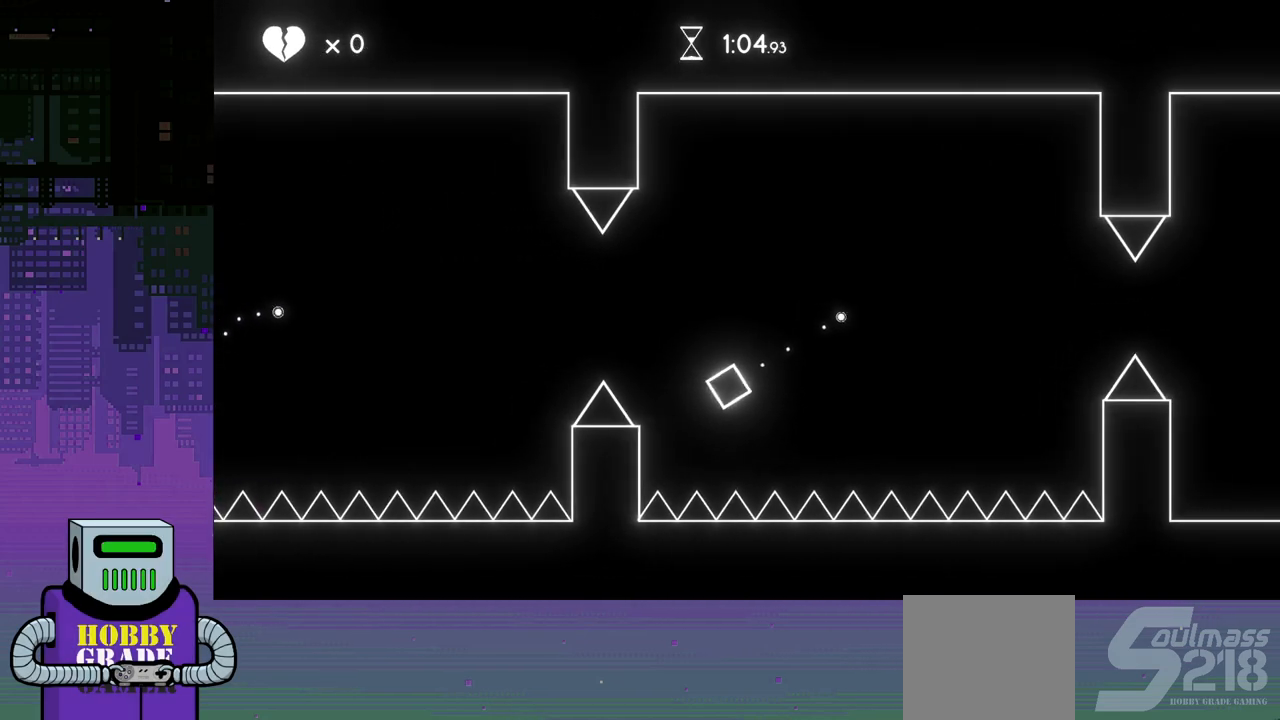
{"buttons": ["DPAD_RIGHT"], "events": [[17, "DPAD_RIGHT", "down"], [250, "CROSS", "down"], [350, "CROSS", "up"]]}
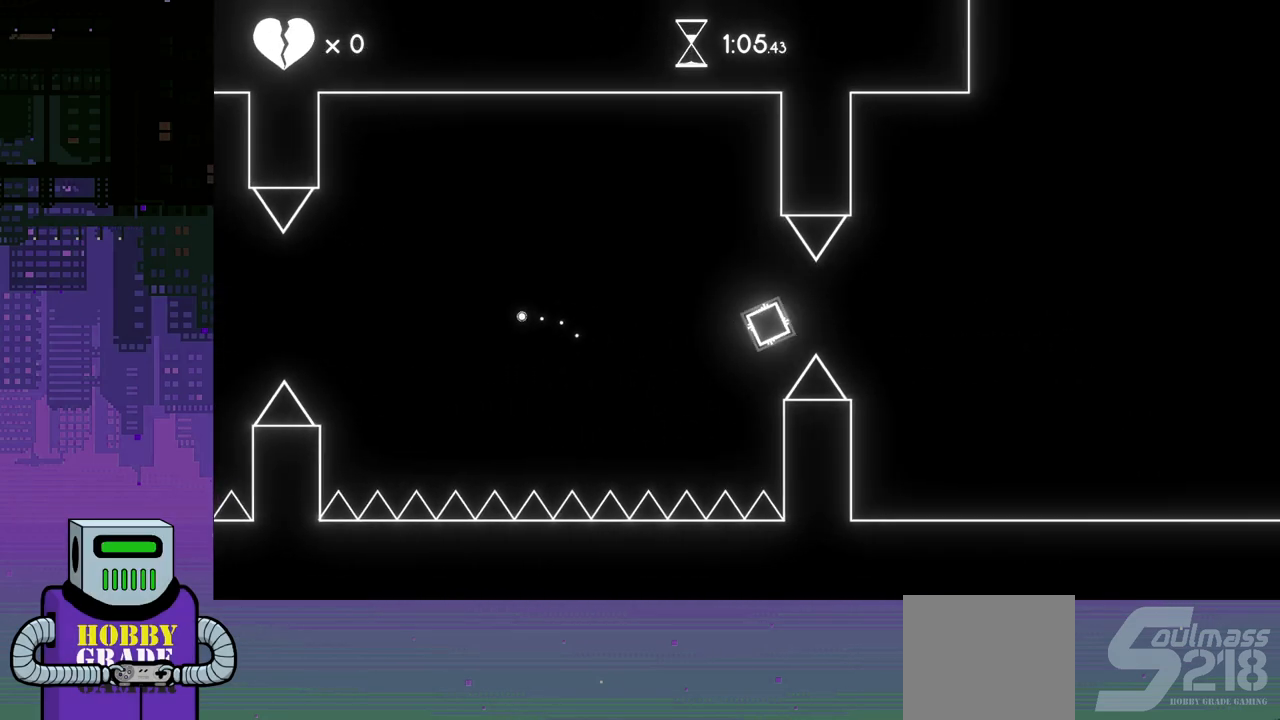
{"buttons": ["DPAD_RIGHT"], "events": []}
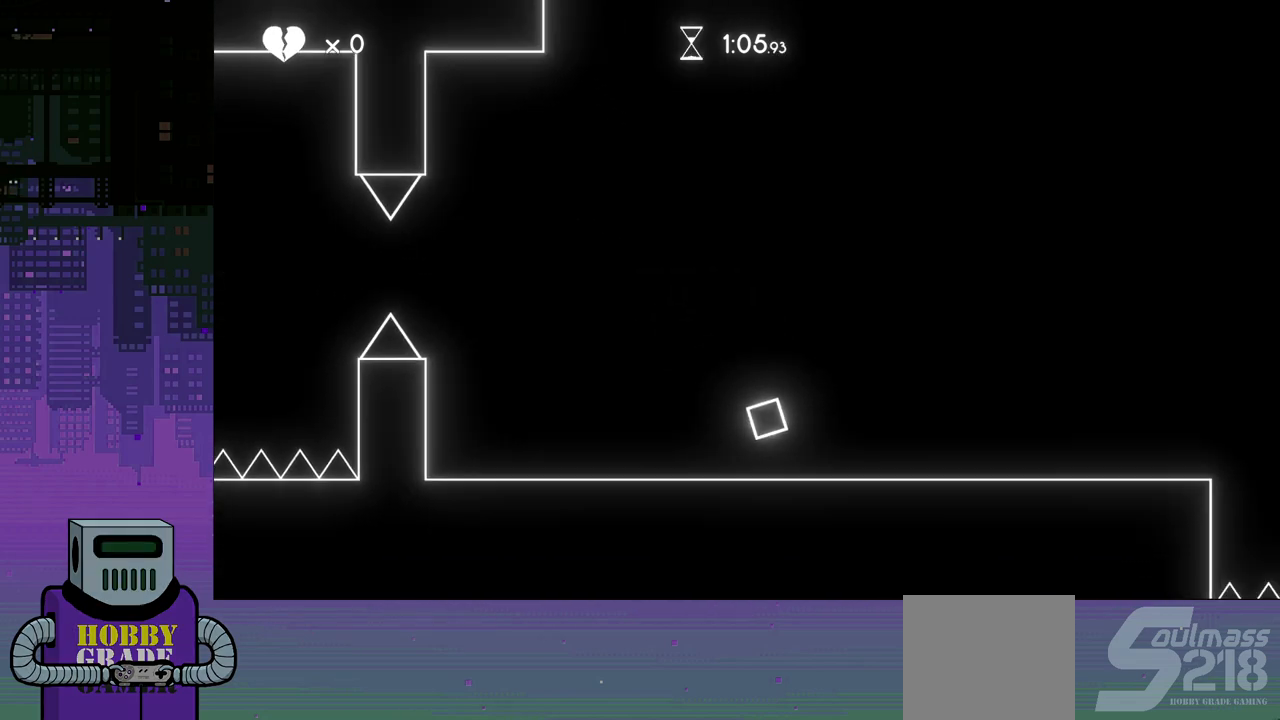
{"buttons": ["DPAD_RIGHT"], "events": []}
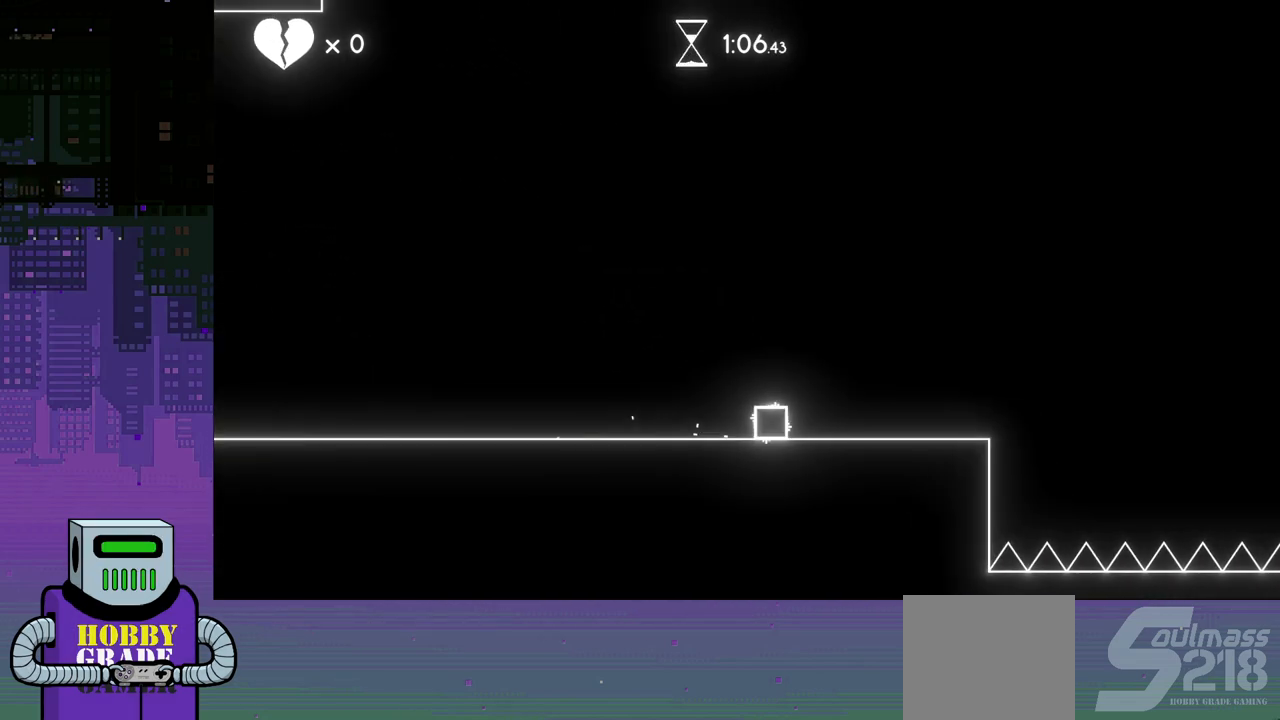
{"buttons": [], "events": [[267, "DPAD_RIGHT", "up"]]}
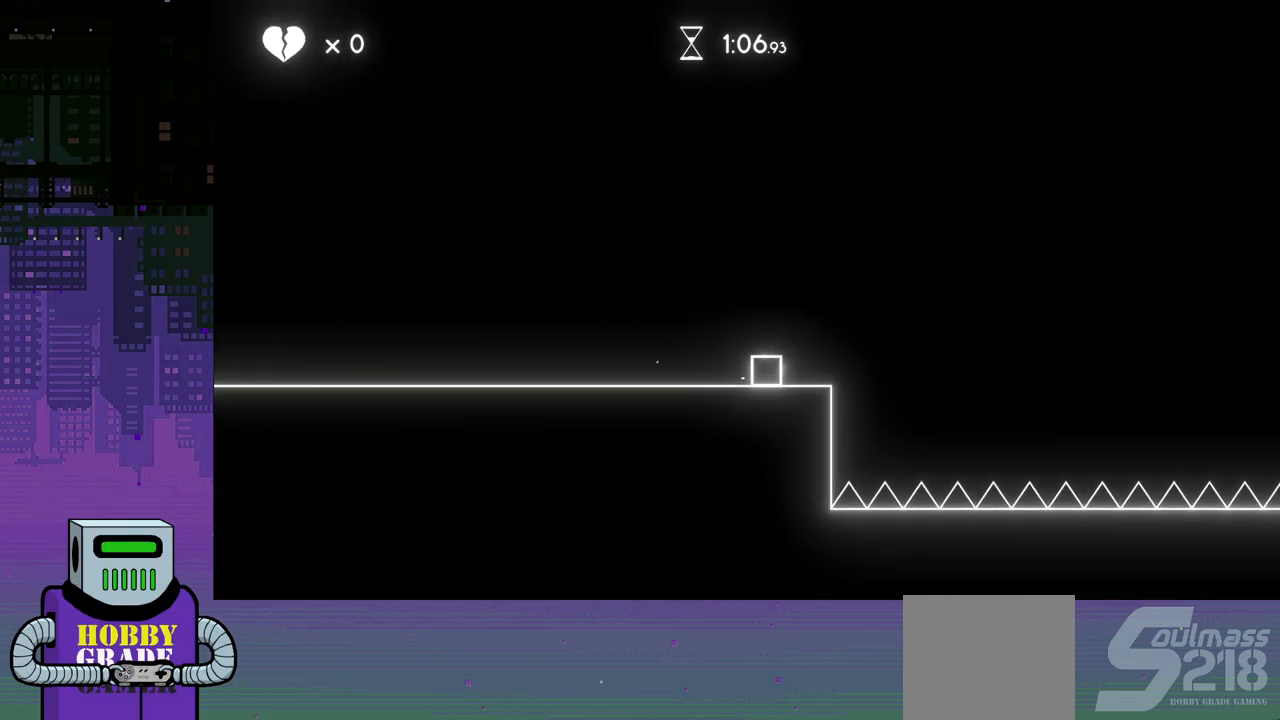
{"buttons": [], "events": []}
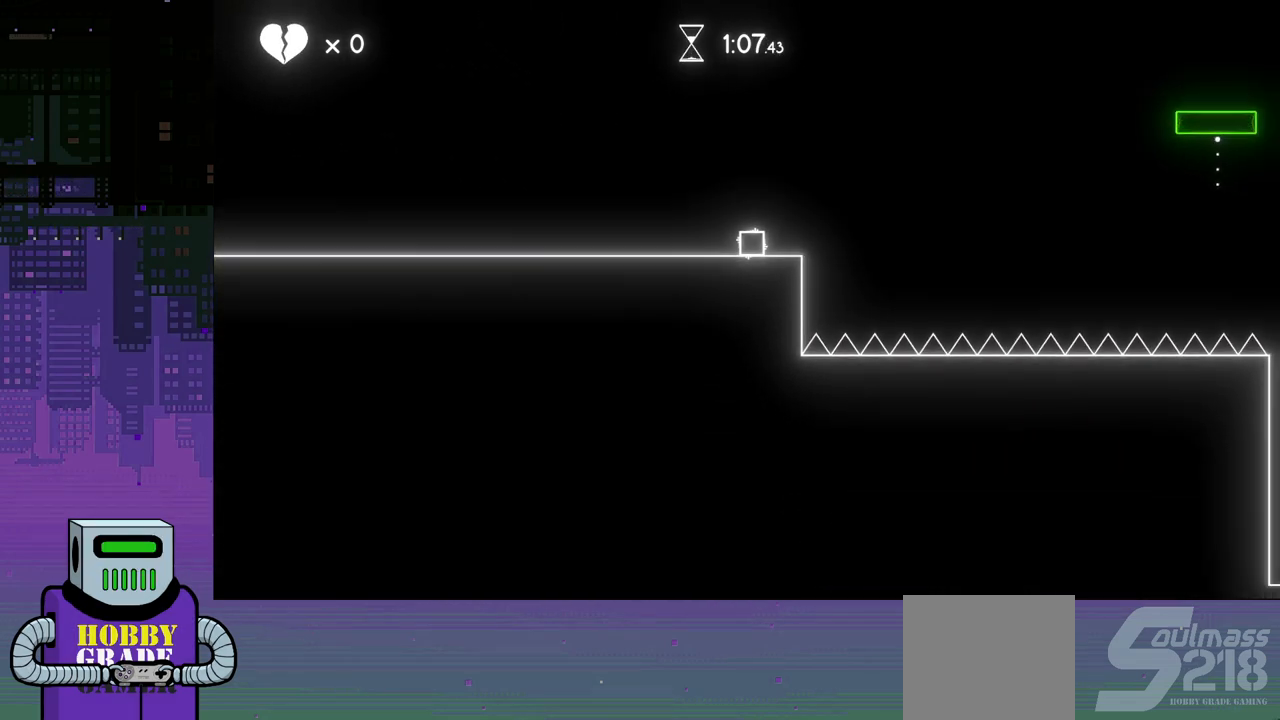
{"buttons": [], "events": [[233, "DPAD_LEFT", "down"], [317, "DPAD_LEFT", "up"]]}
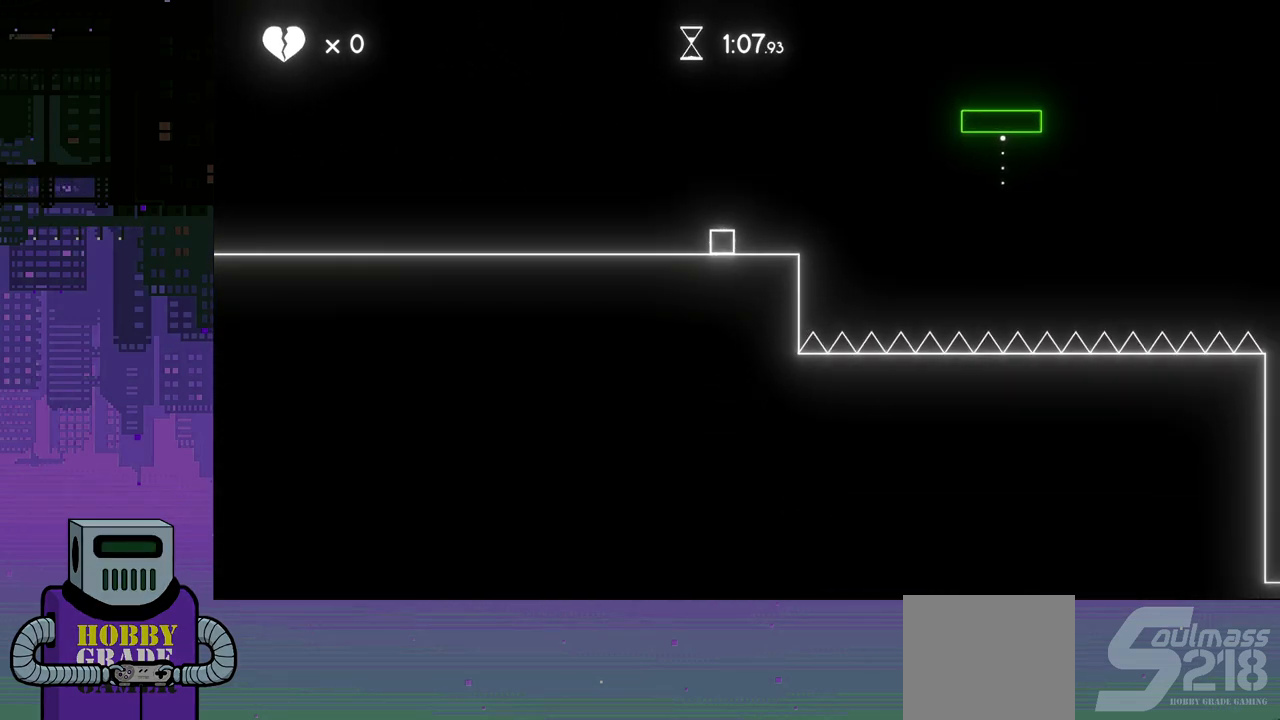
{"buttons": ["DPAD_RIGHT"], "events": [[50, "DPAD_RIGHT", "down"], [300, "CROSS", "down"], [317, "DPAD_DOWN", "down"], [417, "CROSS", "up"], [417, "DPAD_DOWN", "up"], [433, "DPAD_DOWN", "down"], [467, "DPAD_DOWN", "up"]]}
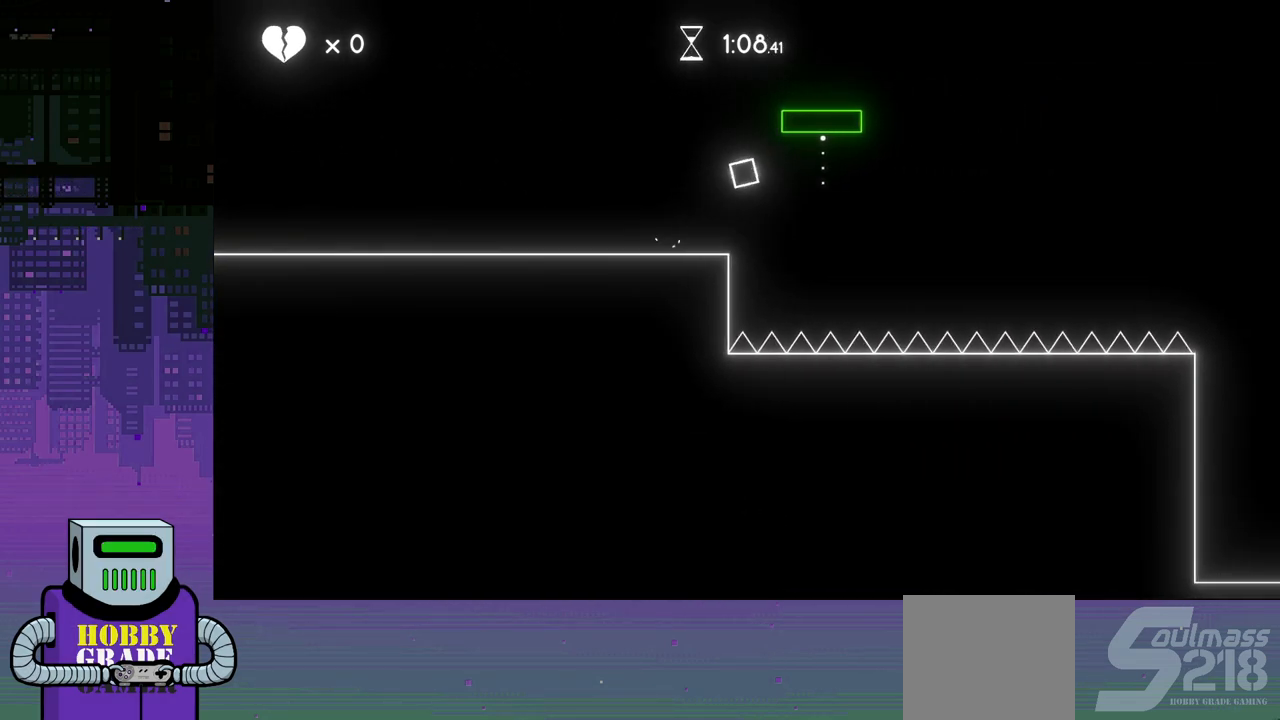
{"buttons": ["CROSS", "DPAD_DOWN", "DPAD_RIGHT"], "events": [[133, "DPAD_DOWN", "down"], [167, "CROSS", "down"], [250, "CROSS", "up"], [267, "CROSS", "down"]]}
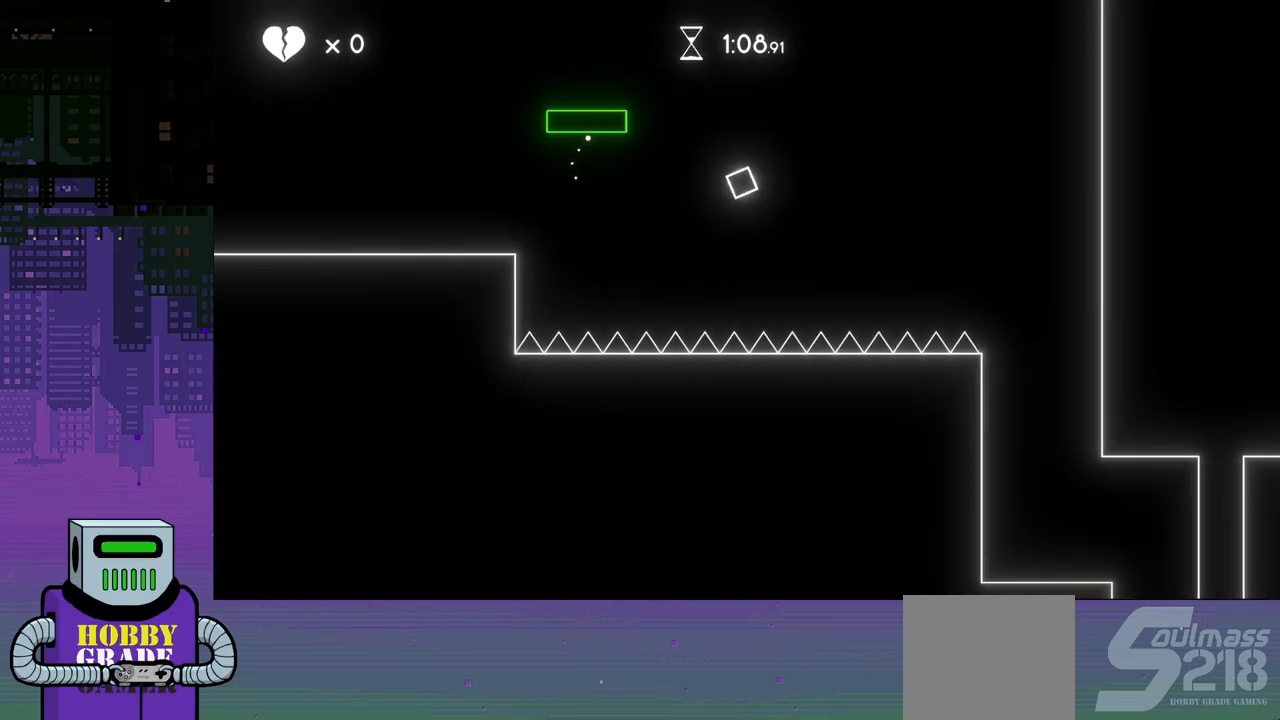
{"buttons": ["DPAD_LEFT"], "events": [[83, "CROSS", "up"], [150, "DPAD_DOWN", "up"], [183, "DPAD_RIGHT", "up"], [417, "DPAD_LEFT", "down"]]}
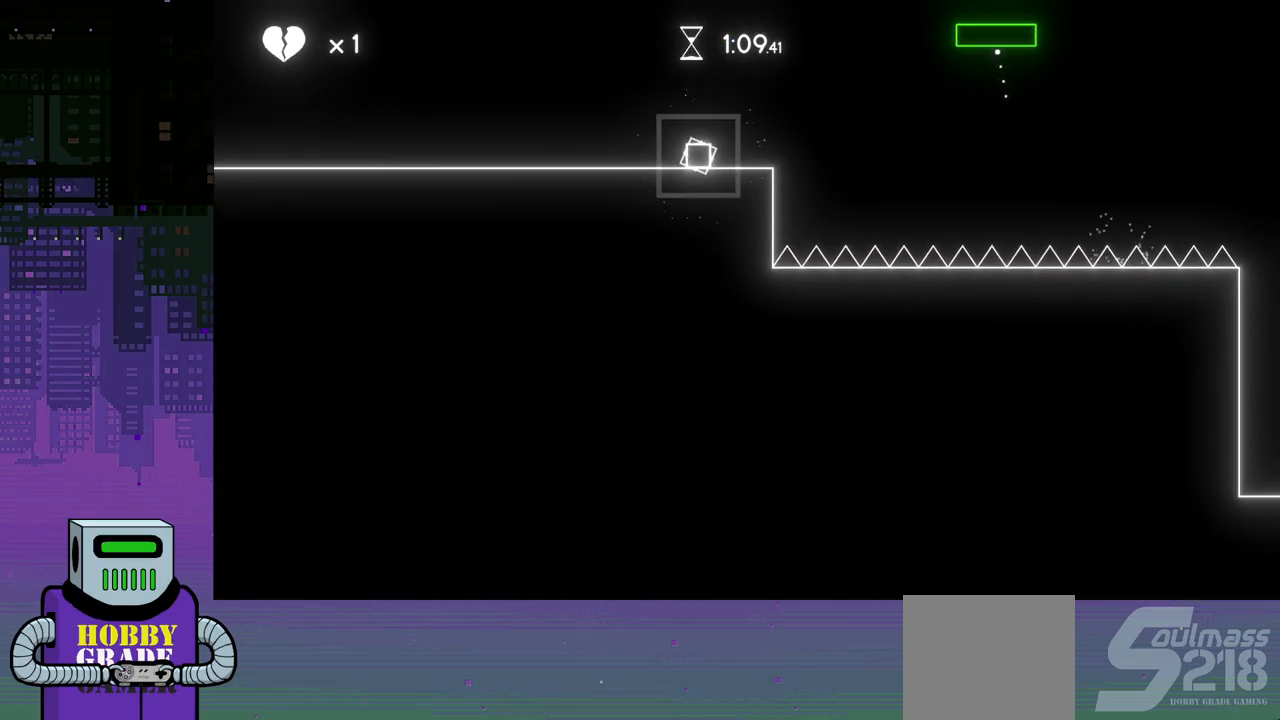
{"buttons": [], "events": [[83, "DPAD_LEFT", "up"], [283, "DPAD_RIGHT", "down"], [400, "DPAD_RIGHT", "up"]]}
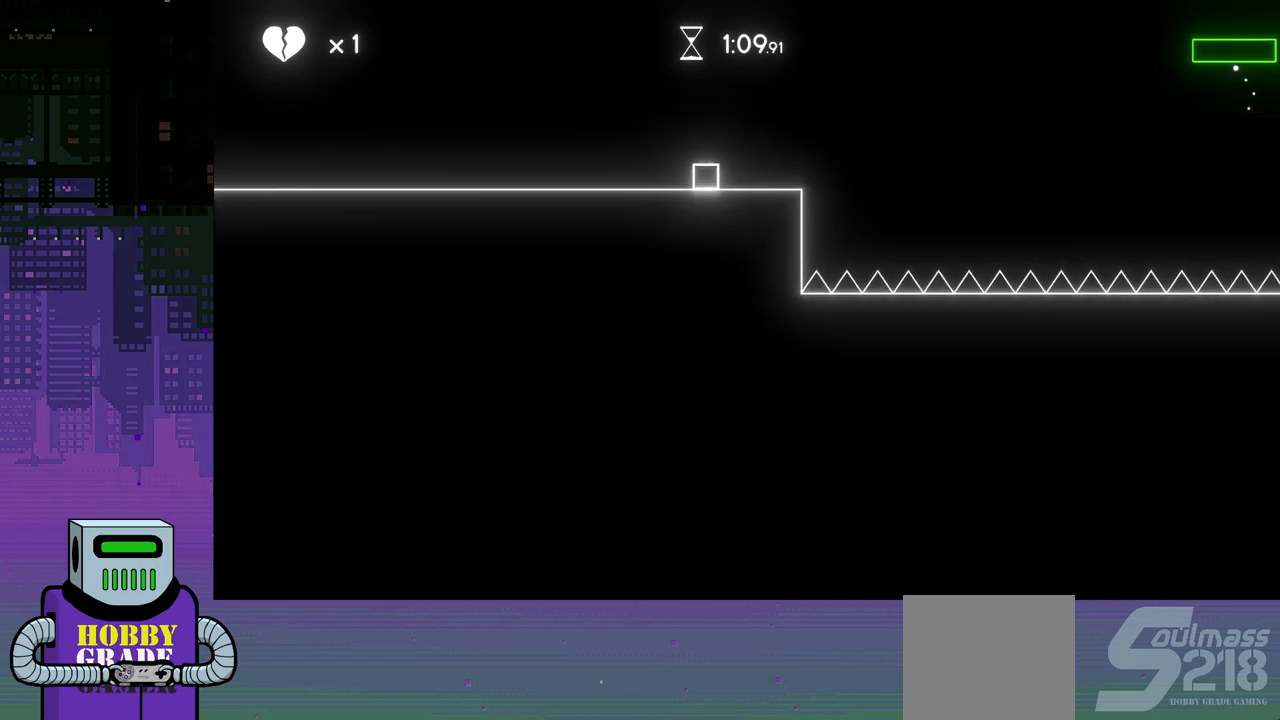
{"buttons": [], "events": []}
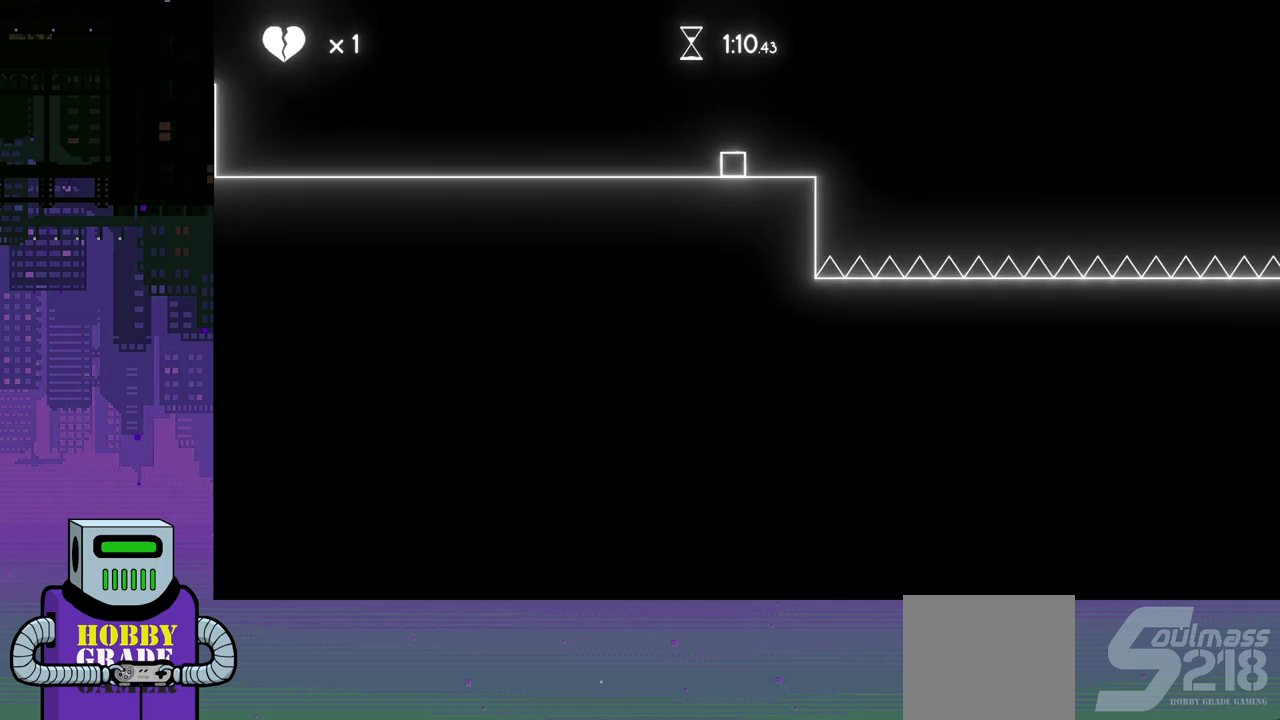
{"buttons": [], "events": [[367, "DPAD_RIGHT", "down"], [450, "DPAD_RIGHT", "up"]]}
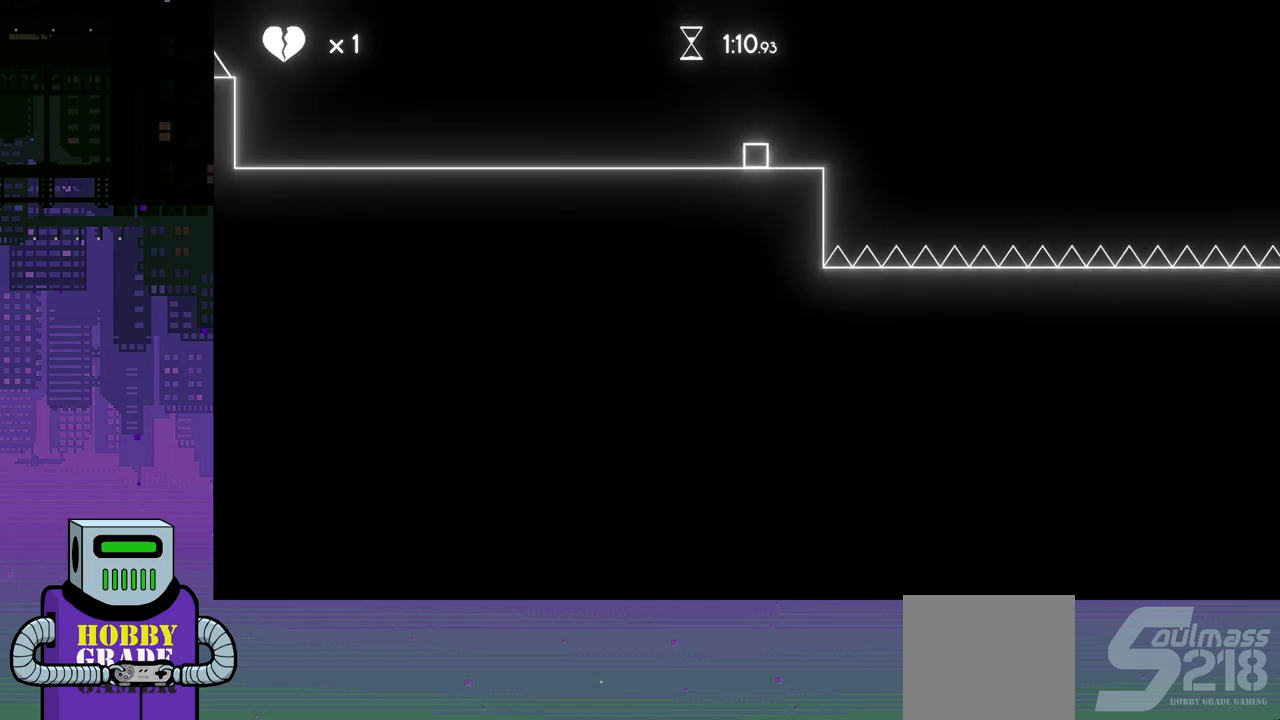
{"buttons": [], "events": [[267, "DPAD_LEFT", "down"], [317, "DPAD_LEFT", "up"]]}
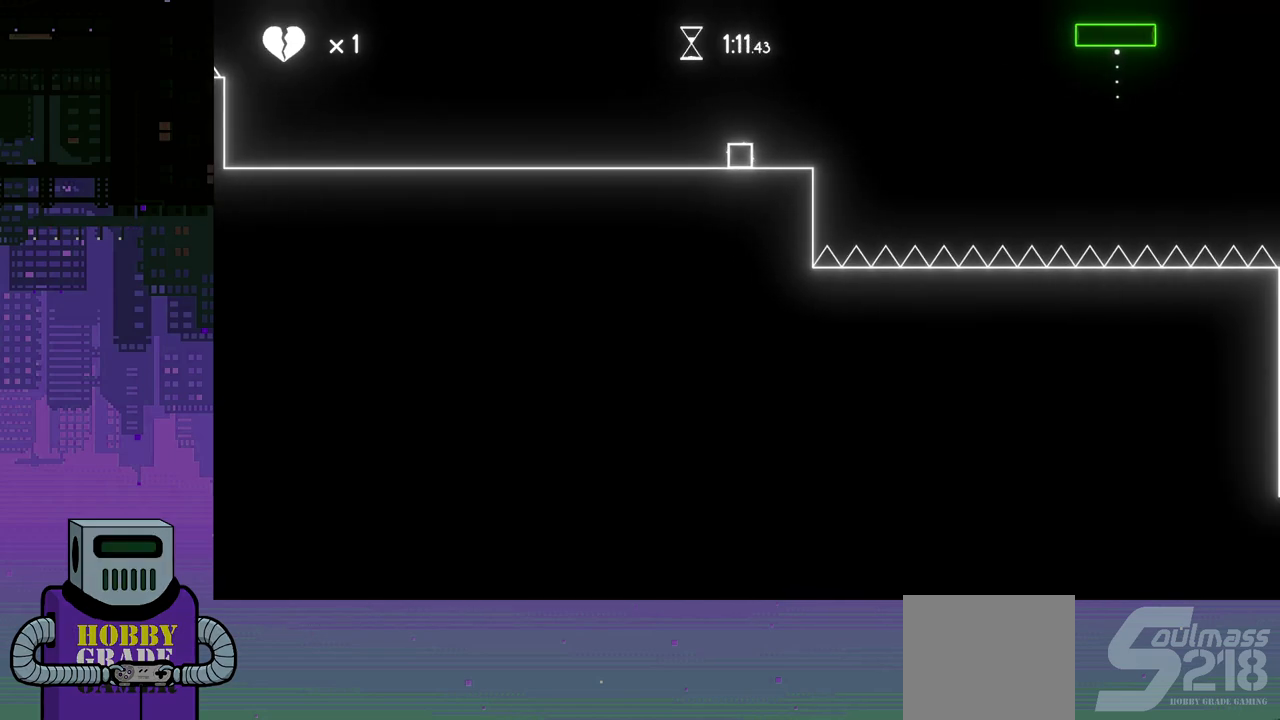
{"buttons": ["DPAD_RIGHT"], "events": [[117, "DPAD_RIGHT", "down"], [367, "CROSS", "down"], [467, "CROSS", "up"]]}
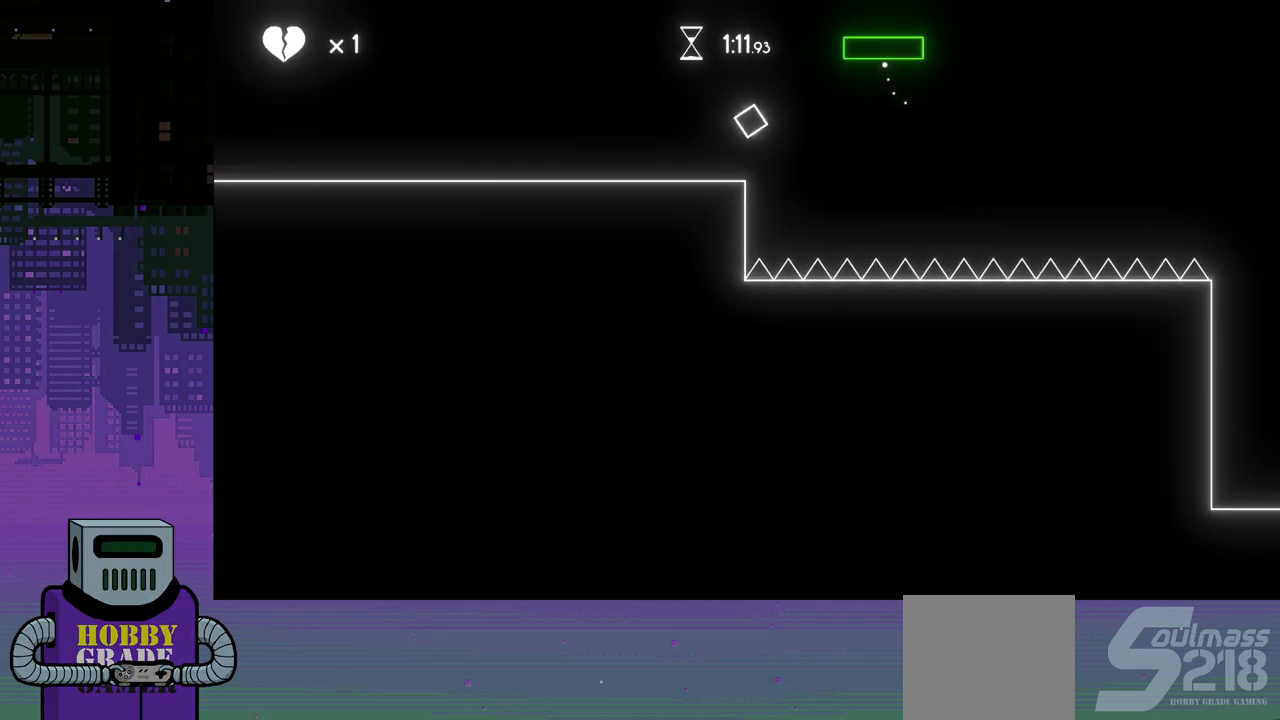
{"buttons": ["DPAD_DOWN", "DPAD_RIGHT"], "events": [[250, "CROSS", "down"], [250, "DPAD_DOWN", "down"], [300, "CROSS", "up"], [350, "CROSS", "down"], [500, "CROSS", "up"]]}
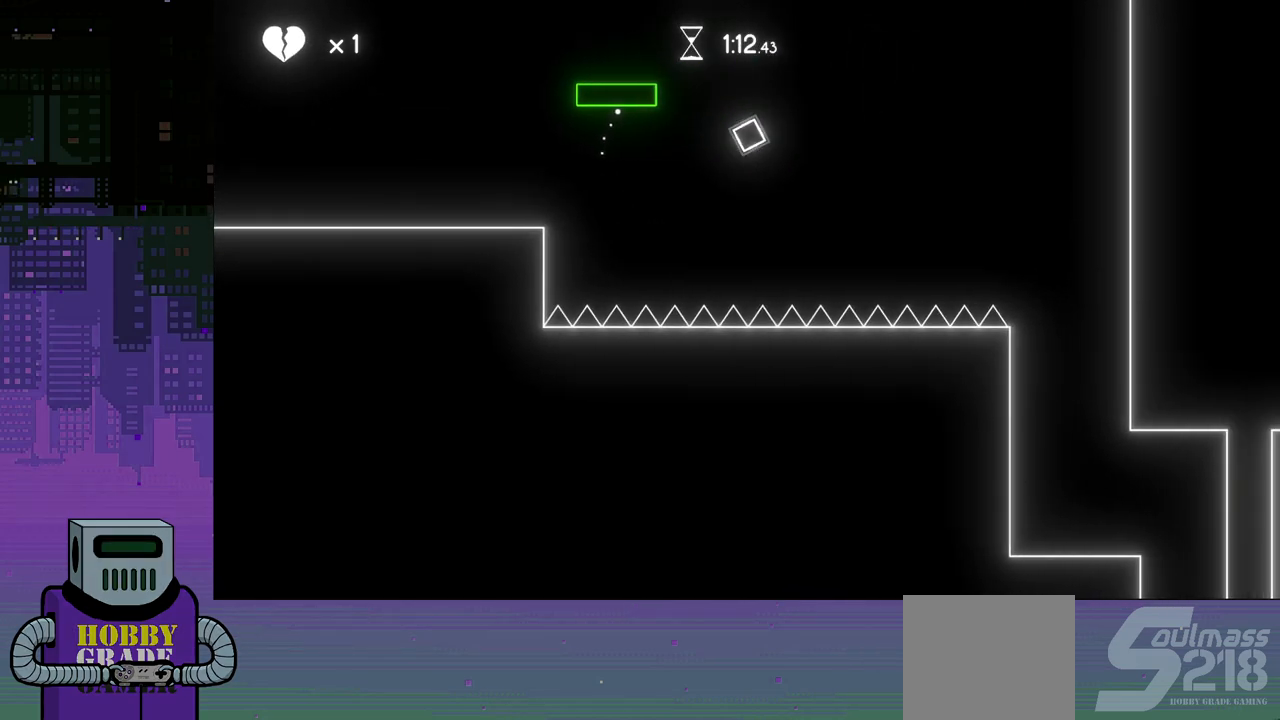
{"buttons": [], "events": [[167, "DPAD_DOWN", "up"], [183, "DPAD_DOWN", "down"], [233, "DPAD_DOWN", "up"], [233, "DPAD_LEFT", "down"], [233, "DPAD_RIGHT", "up"], [467, "DPAD_LEFT", "up"]]}
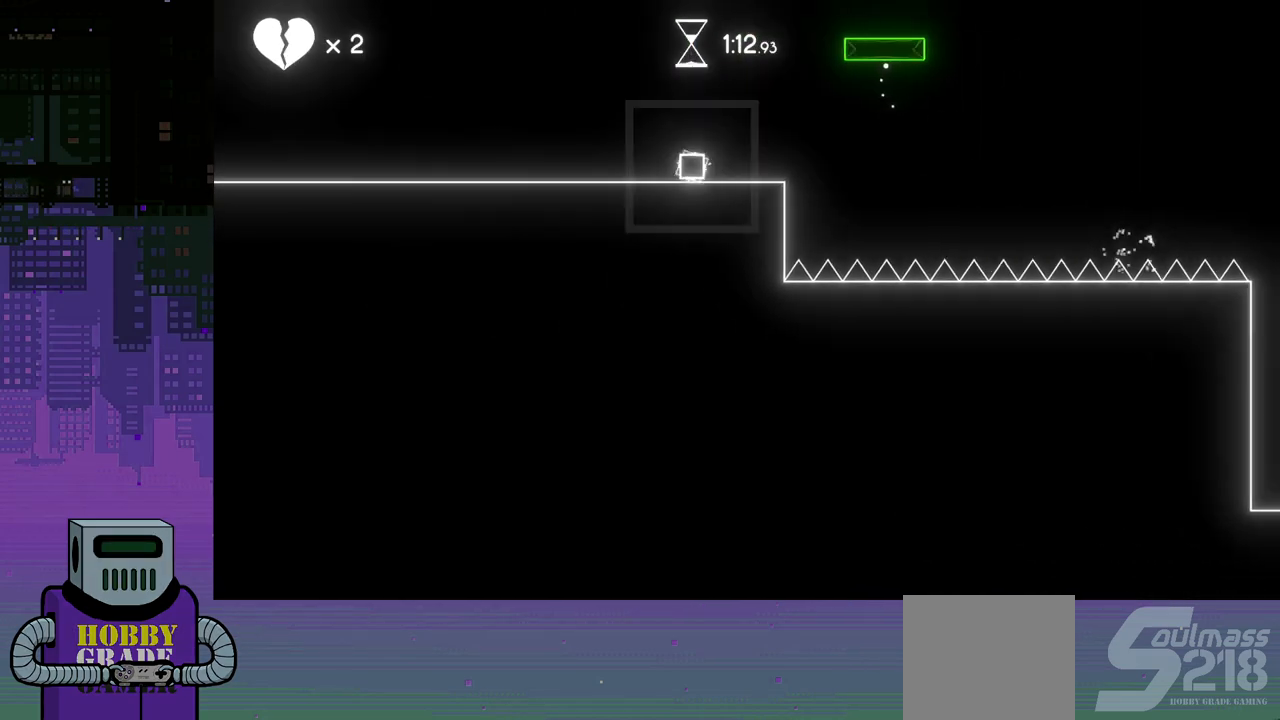
{"buttons": [], "events": []}
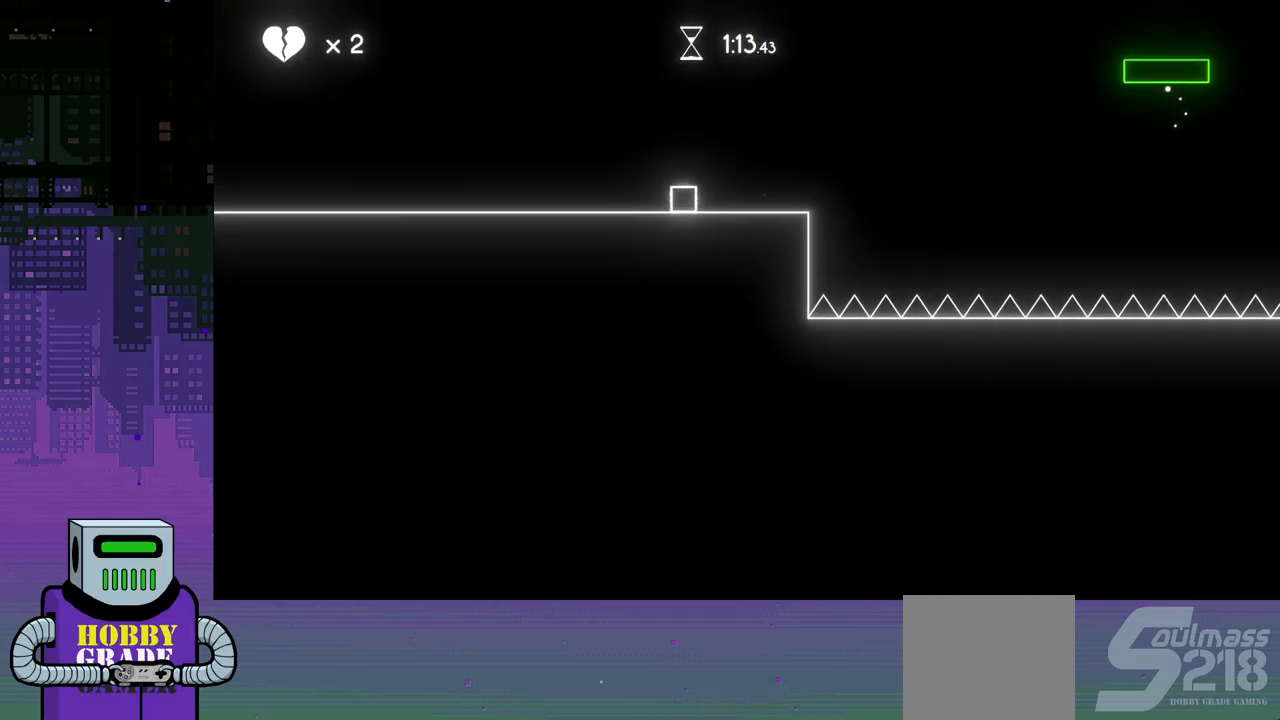
{"buttons": [], "events": []}
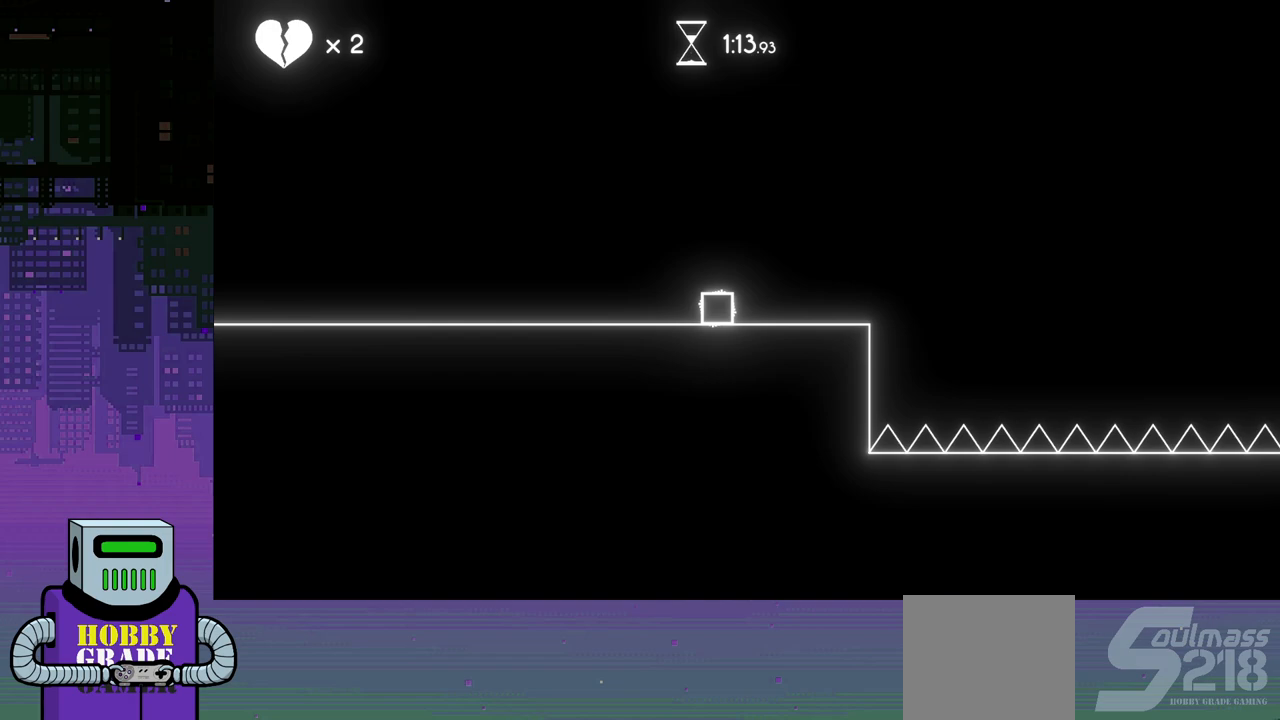
{"buttons": [], "events": [[133, "DPAD_RIGHT", "down"], [217, "DPAD_RIGHT", "up"]]}
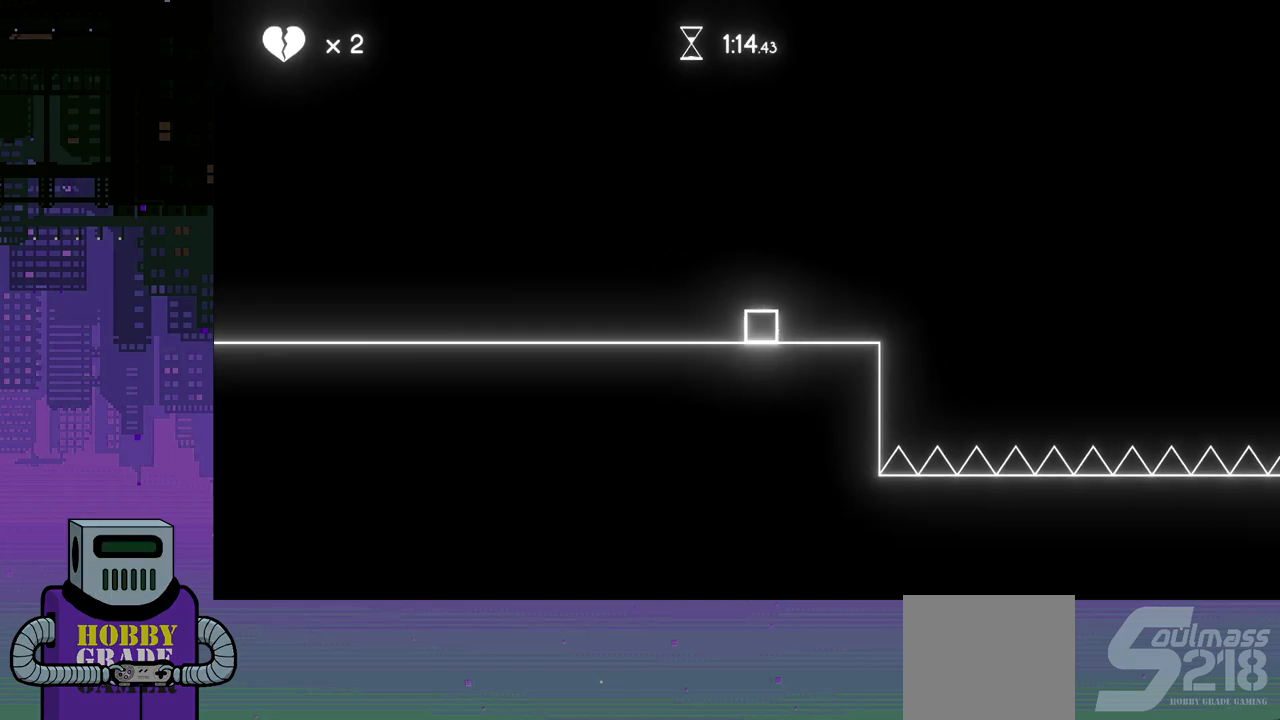
{"buttons": [], "events": []}
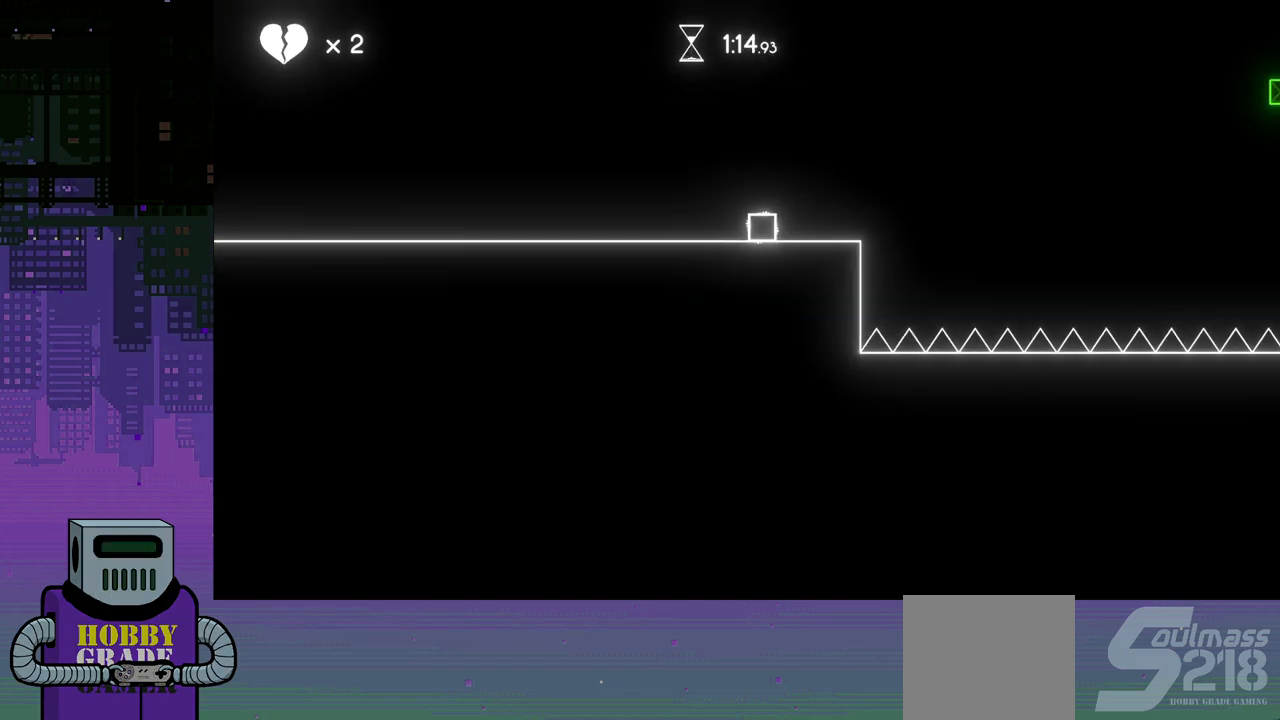
{"buttons": [], "events": [[183, "DPAD_RIGHT", "down"], [250, "DPAD_RIGHT", "up"]]}
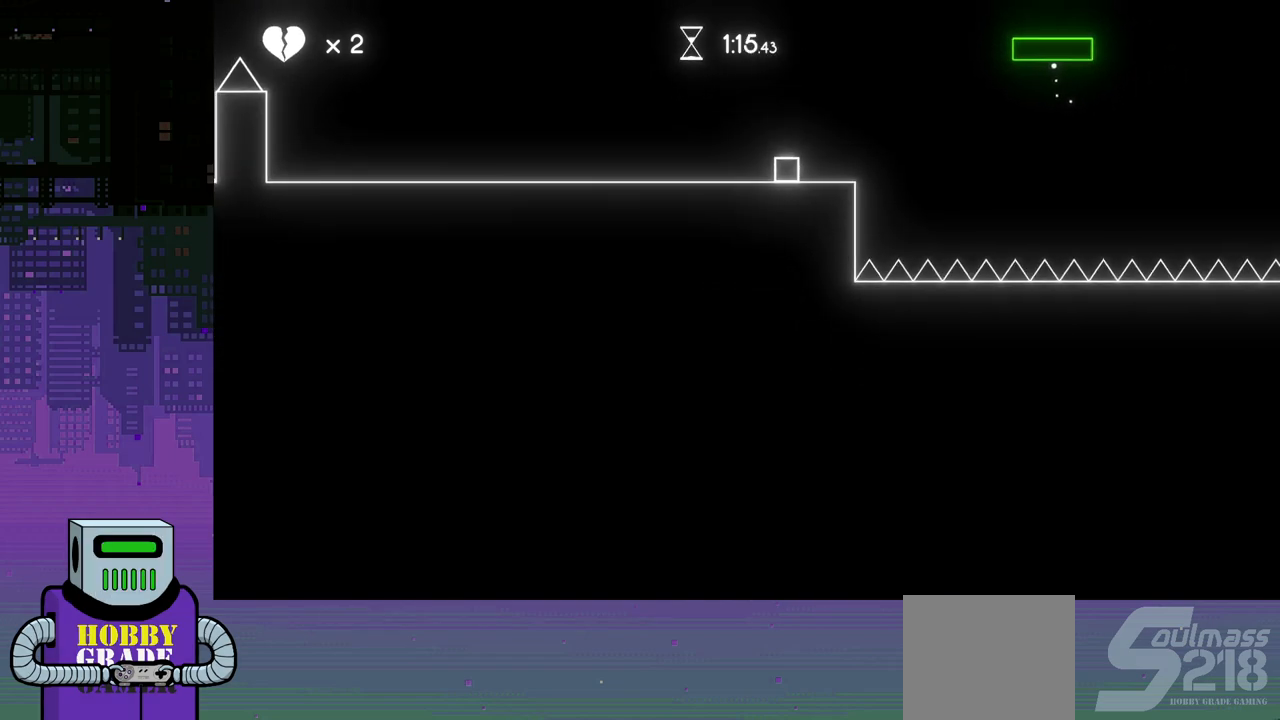
{"buttons": ["DPAD_RIGHT"], "events": [[117, "DPAD_RIGHT", "down"], [183, "DPAD_DOWN", "down"], [300, "CROSS", "down"], [317, "DPAD_DOWN", "up"], [367, "CROSS", "up"]]}
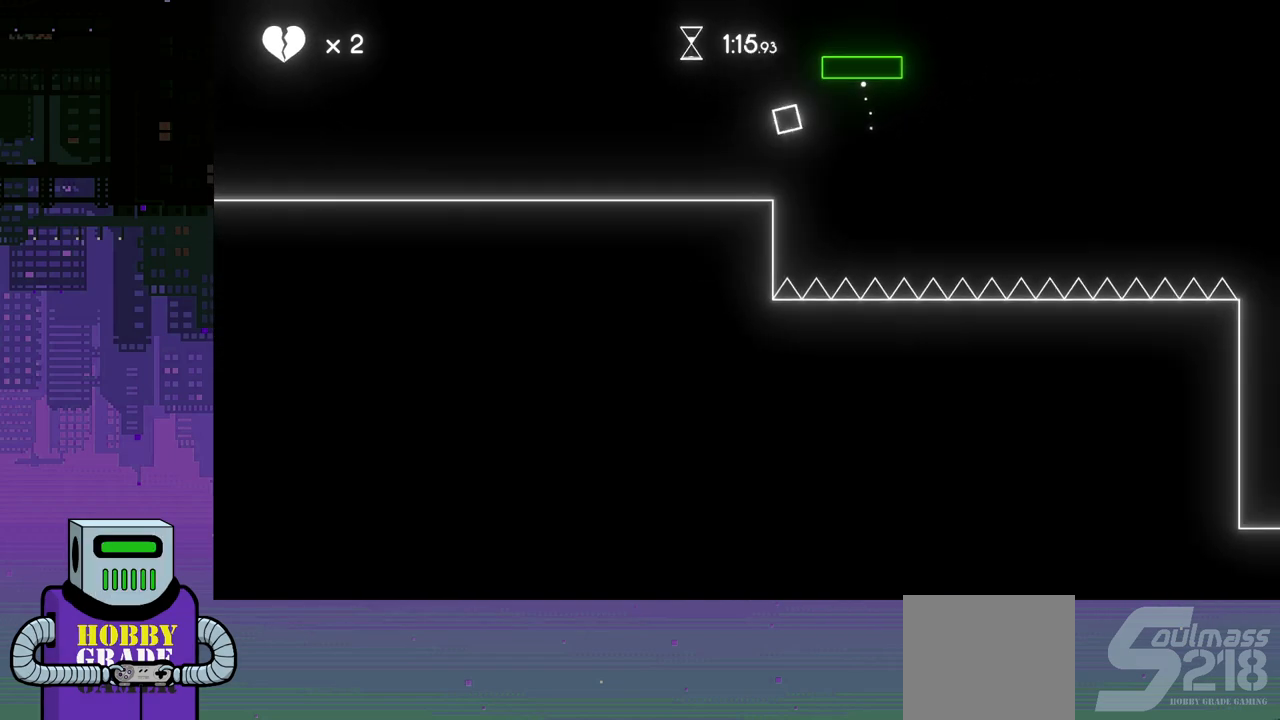
{"buttons": ["DPAD_DOWN", "DPAD_RIGHT"], "events": [[150, "DPAD_DOWN", "down"], [183, "CROSS", "down"], [217, "CROSS", "up"], [300, "CROSS", "down"], [383, "CROSS", "up"]]}